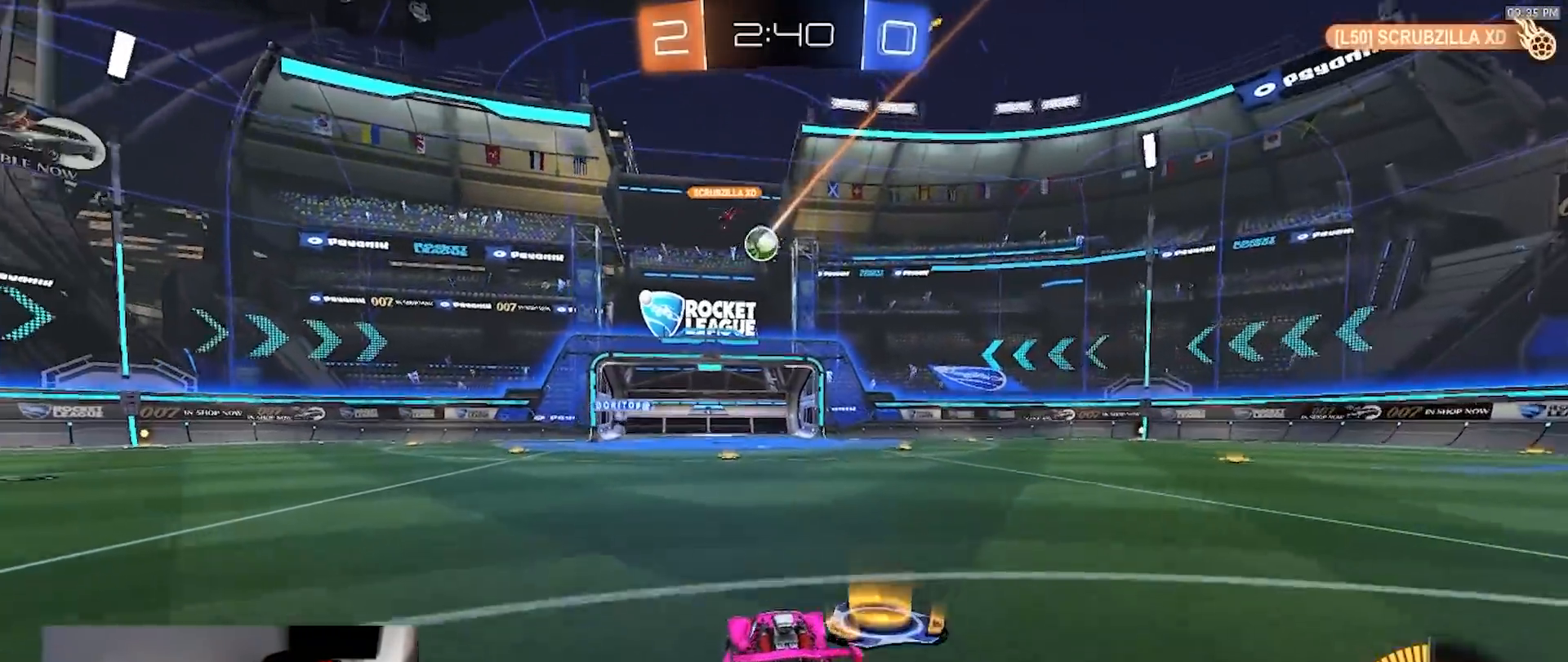
Gameplay with a controller (PlayStation layout); each line is a JSON object with the inputs held at the frame after it (dt_ms = milliseconds from this image to that frame). "events" lists button and stick changes between this image and that frame as [ms after this image, input, new state], when the widget could be followed in between. Not read: R3 TOUCHPAD.
{"dt_ms": 500, "buttons": [], "left_stick": "center", "right_stick": "center", "events": [[250, "R2", "up"]]}
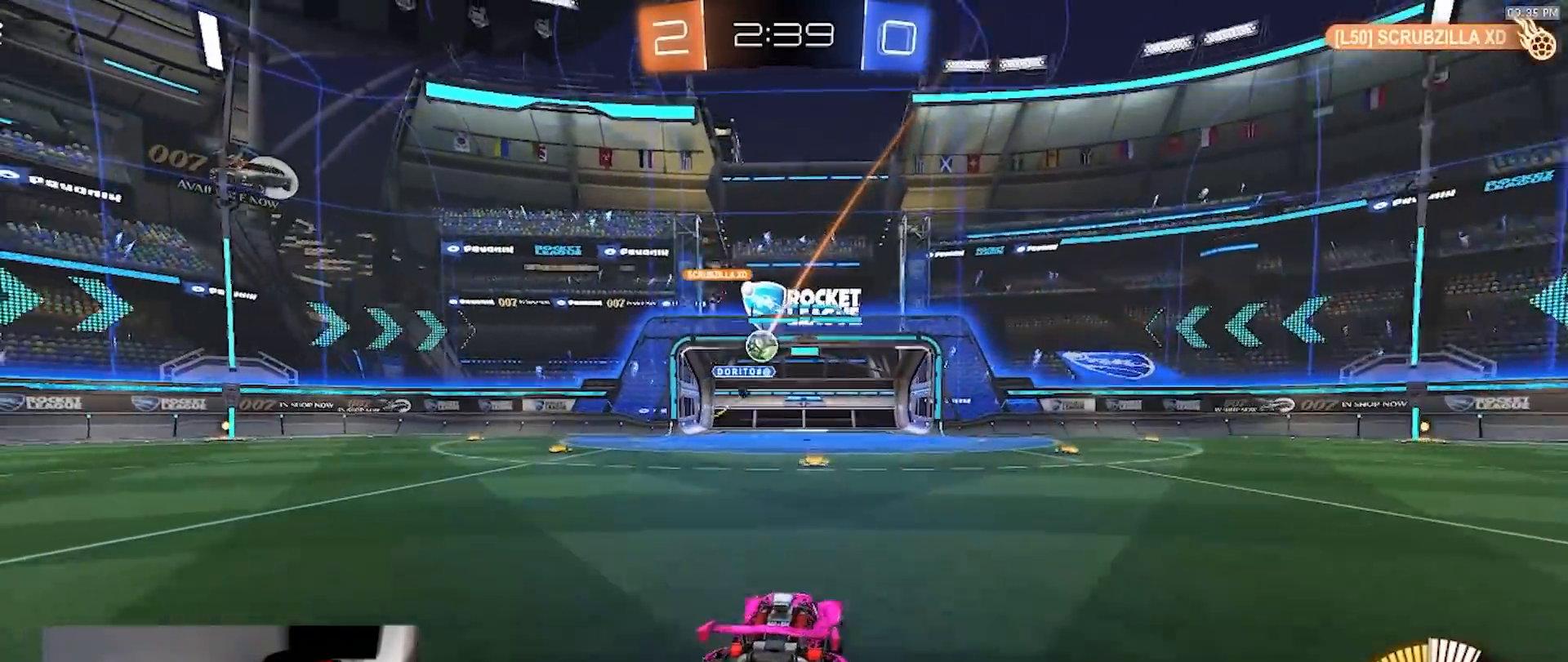
{"dt_ms": 500, "buttons": [], "left_stick": "right", "right_stick": "center", "events": [[167, "left_stick", "left"], [417, "left_stick", "right"]]}
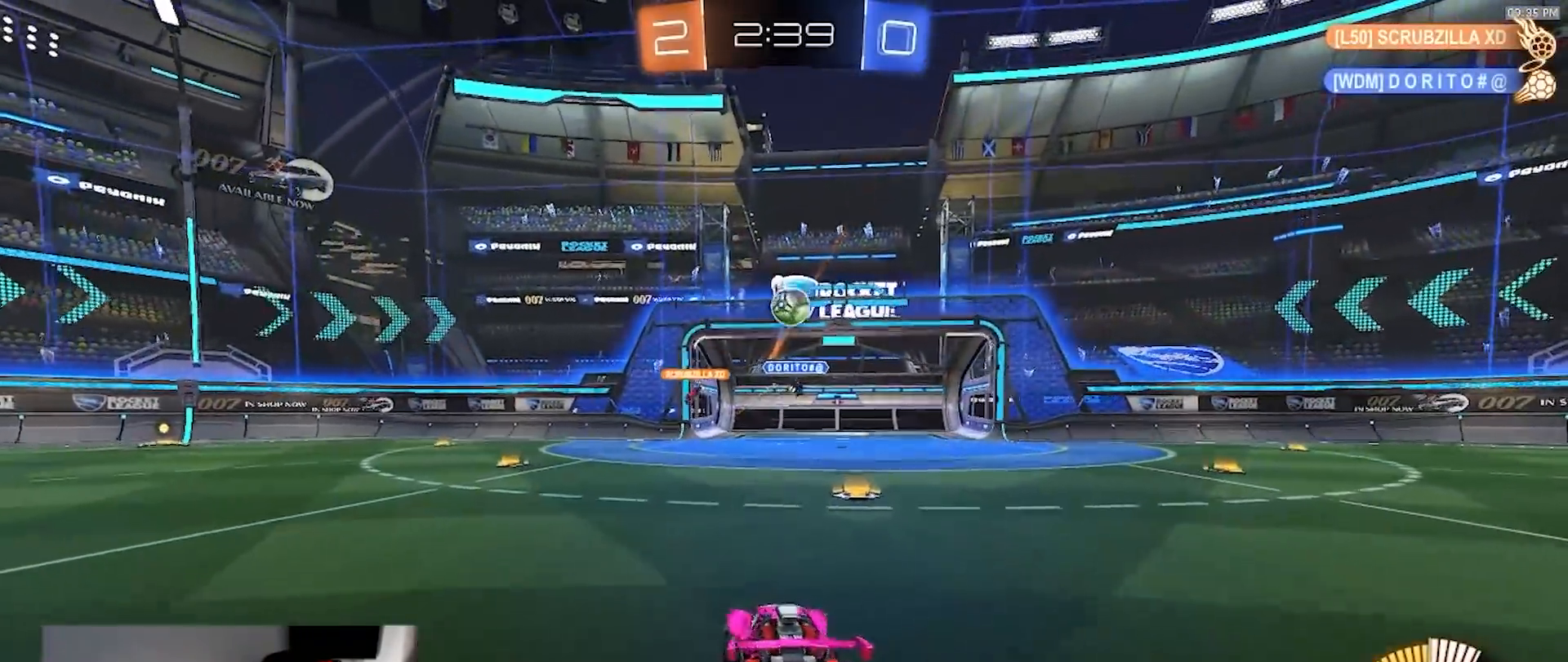
{"dt_ms": 500, "buttons": ["SQUARE", "R1"], "left_stick": "down-right", "right_stick": "center", "events": [[150, "left_stick", "down"], [183, "CROSS", "down"], [350, "CROSS", "up"], [350, "left_stick", "center"], [383, "CROSS", "down"], [383, "R1", "down"], [417, "left_stick", "down-right"], [467, "SQUARE", "down"], [483, "CROSS", "up"]]}
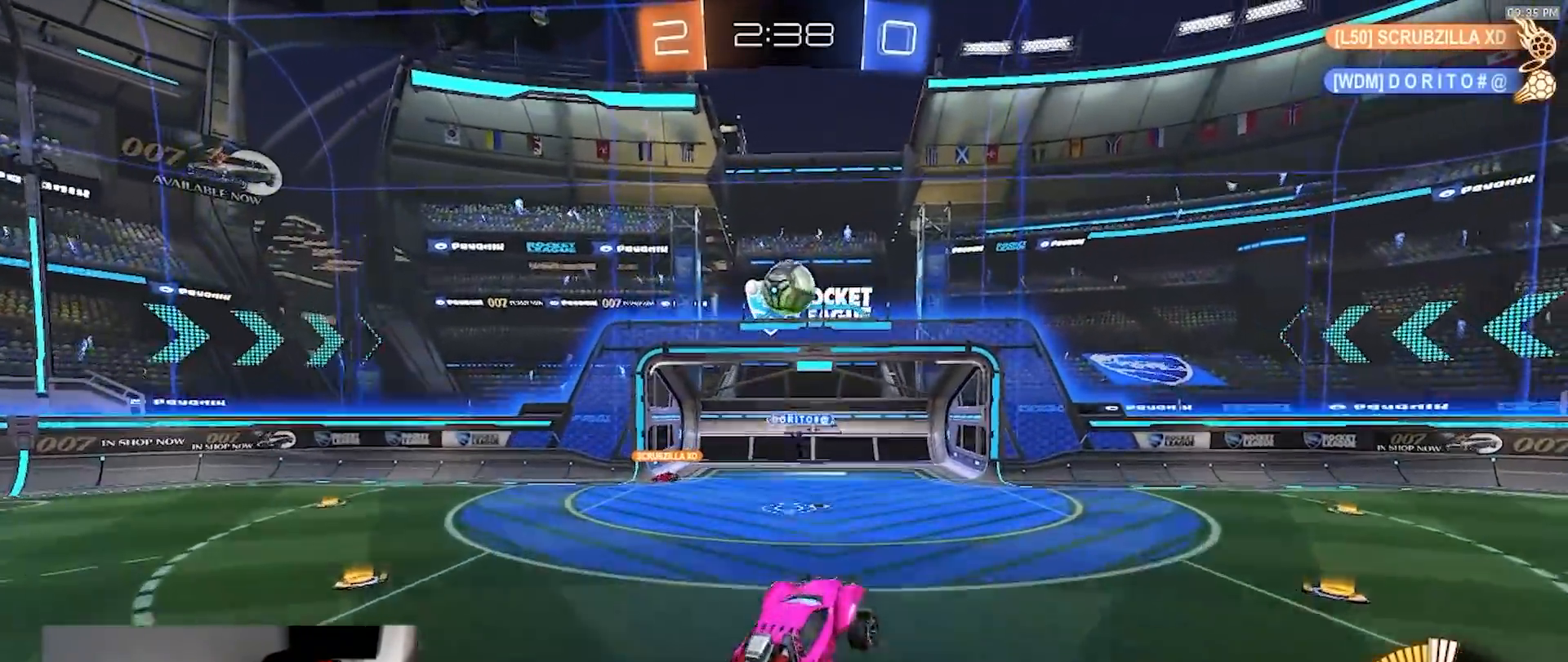
{"dt_ms": 500, "buttons": ["R1"], "left_stick": "down", "right_stick": "center", "events": [[50, "left_stick", "up-left"], [183, "left_stick", "left"], [367, "left_stick", "down"], [433, "SQUARE", "up"]]}
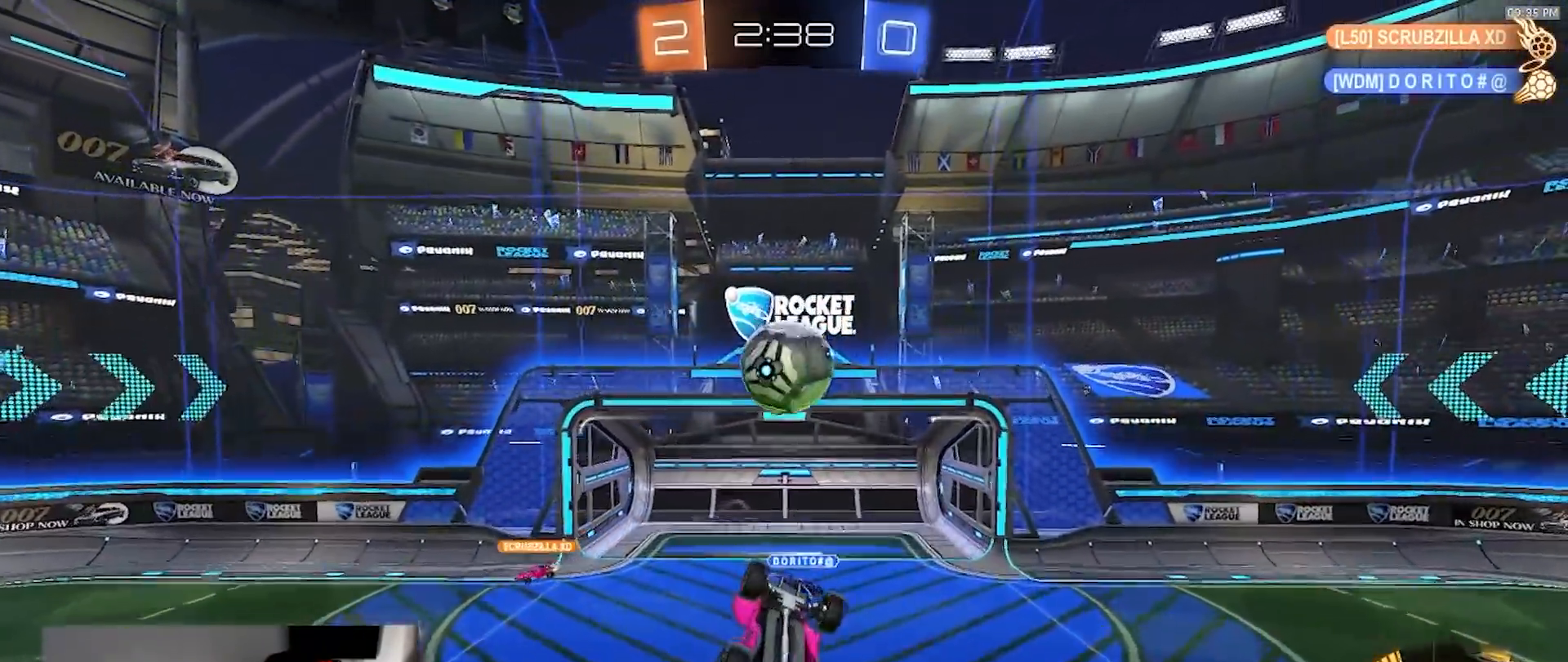
{"dt_ms": 500, "buttons": ["R1"], "left_stick": "up", "right_stick": "center", "events": [[50, "left_stick", "up"], [183, "left_stick", "up-right"], [283, "left_stick", "up"]]}
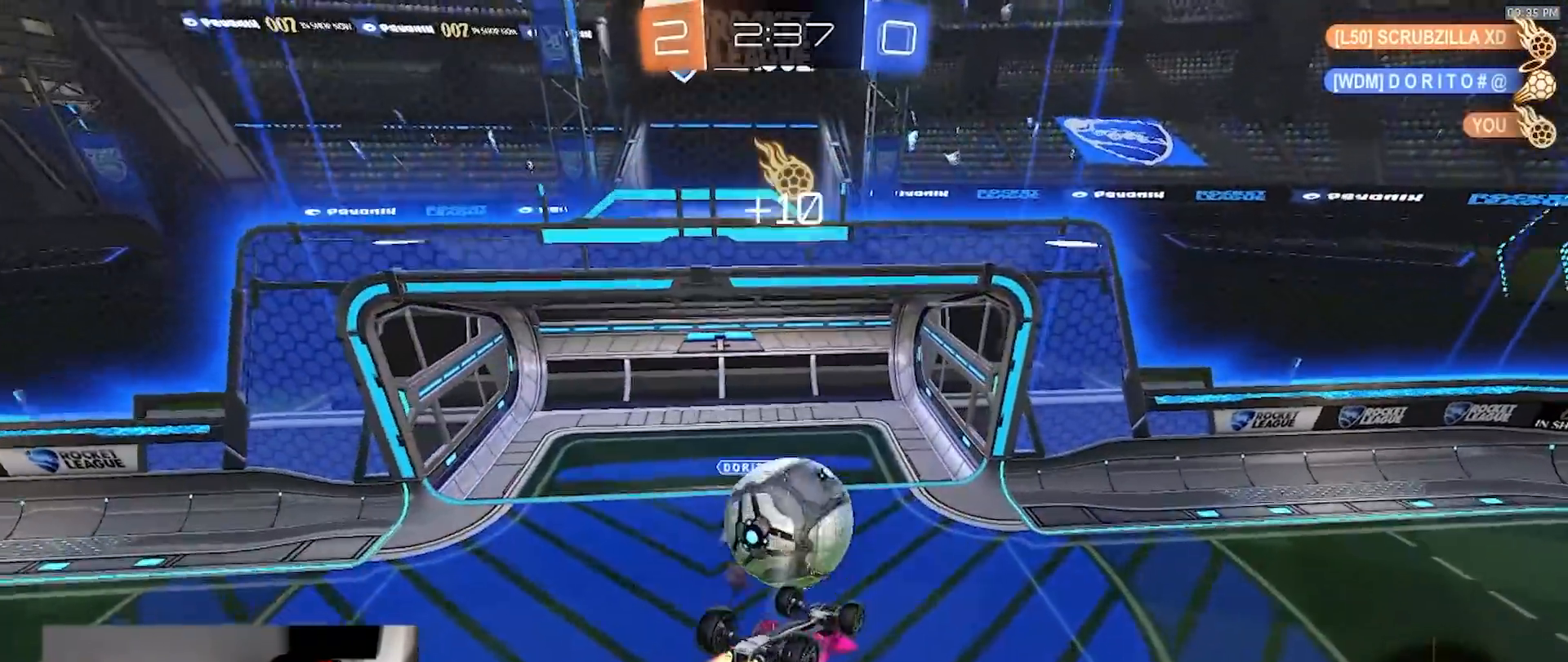
{"dt_ms": 1000, "buttons": ["L1", "R2"], "left_stick": "right", "right_stick": "center", "events": [[167, "left_stick", "center"], [217, "left_stick", "down-right"], [433, "R1", "up"], [483, "SQUARE", "down"], [500, "left_stick", "right"], [750, "SQUARE", "up"], [933, "L1", "down"], [1000, "R2", "down"]]}
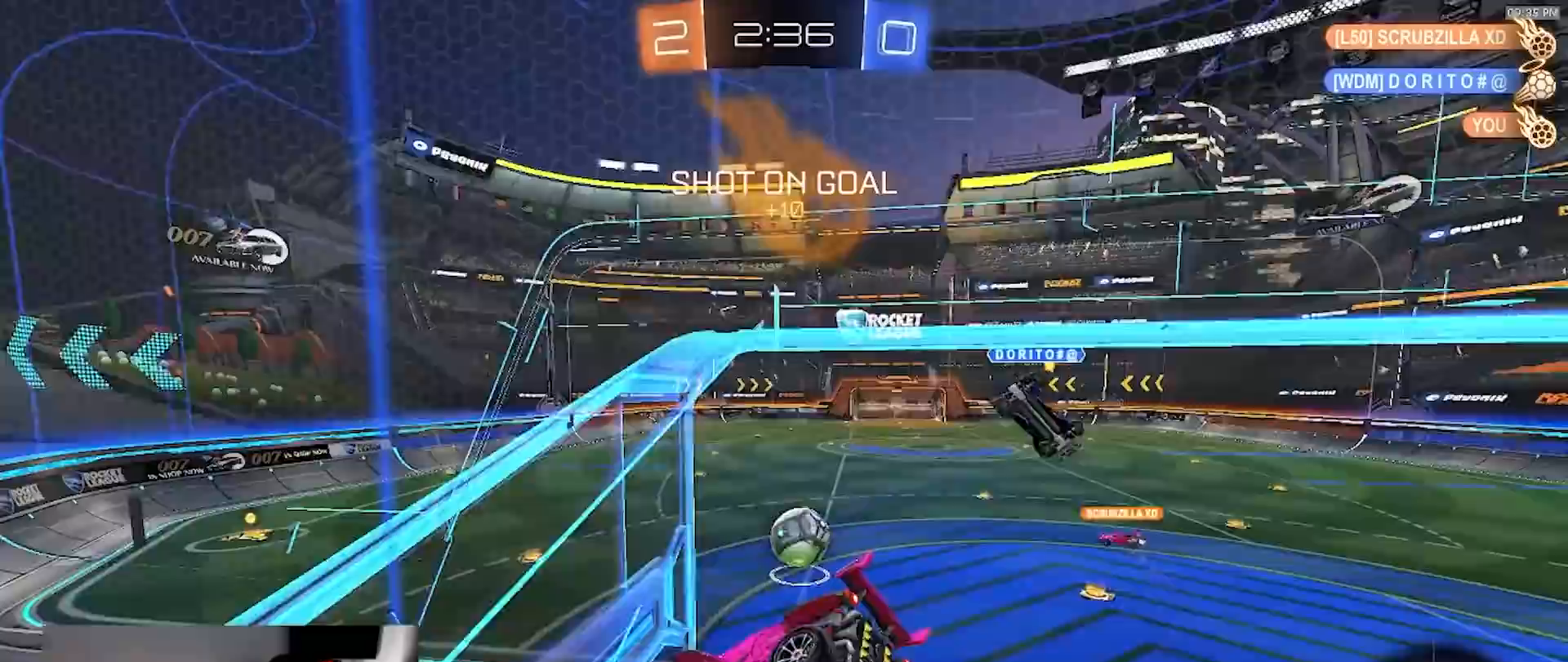
{"dt_ms": 500, "buttons": ["R2"], "left_stick": "center", "right_stick": "center", "events": [[17, "left_stick", "down-right"], [167, "L1", "up"], [250, "left_stick", "center"]]}
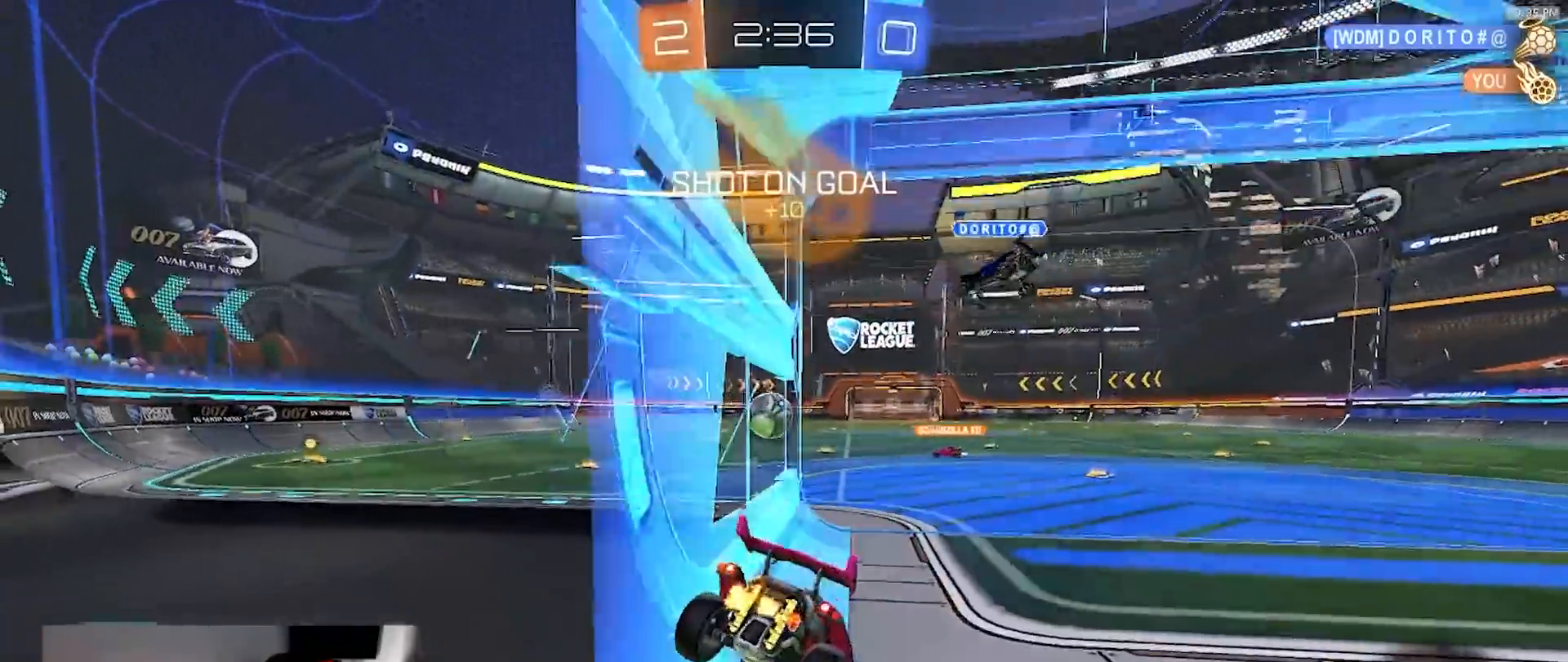
{"dt_ms": 500, "buttons": [], "left_stick": "center", "right_stick": "center", "events": [[183, "left_stick", "left"], [233, "R1", "down"], [317, "R1", "up"], [333, "left_stick", "center"], [383, "R2", "up"], [383, "TRIANGLE", "down"], [433, "TRIANGLE", "up"]]}
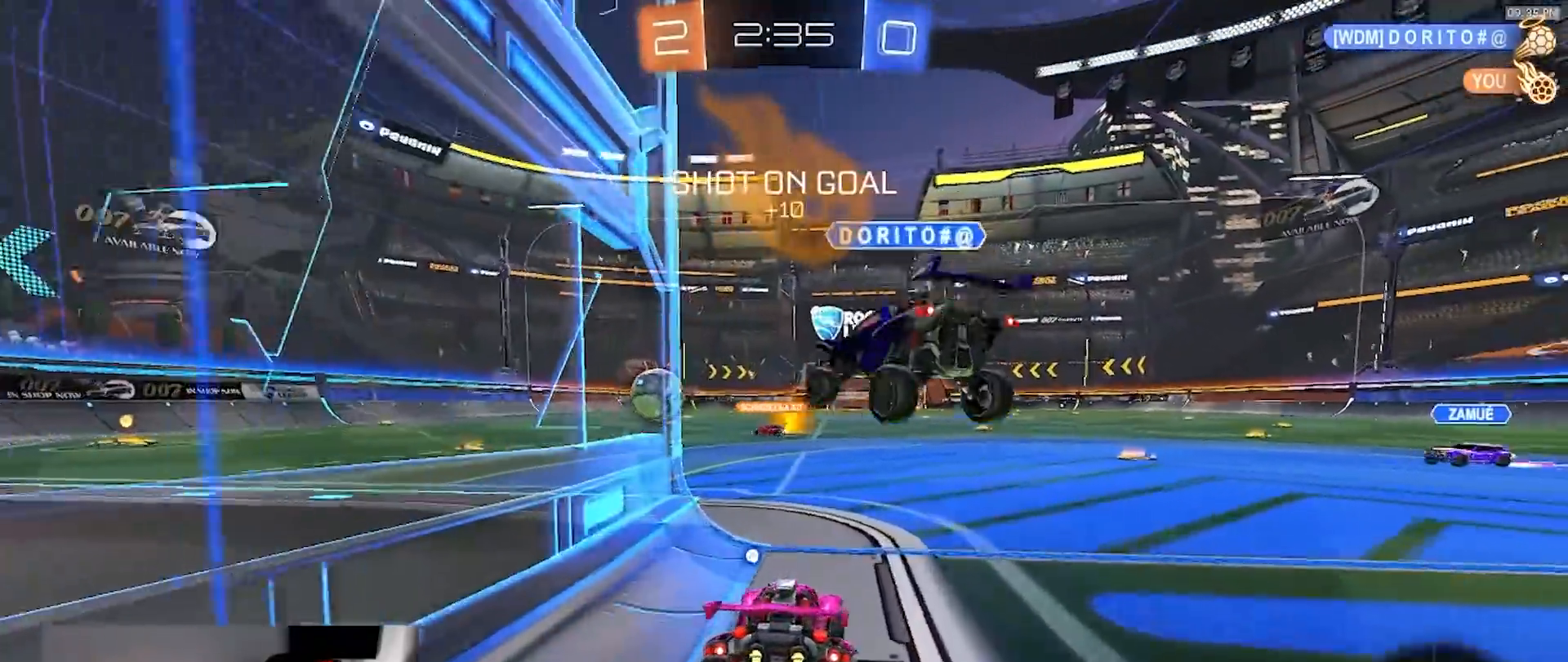
{"dt_ms": 500, "buttons": ["TRIANGLE", "R1", "R2"], "left_stick": "left", "right_stick": "center", "events": [[83, "L2", "down"], [133, "left_stick", "down-left"], [283, "left_stick", "center"], [333, "L2", "up"], [333, "R2", "down"], [433, "TRIANGLE", "down"], [433, "left_stick", "left"], [450, "R1", "down"]]}
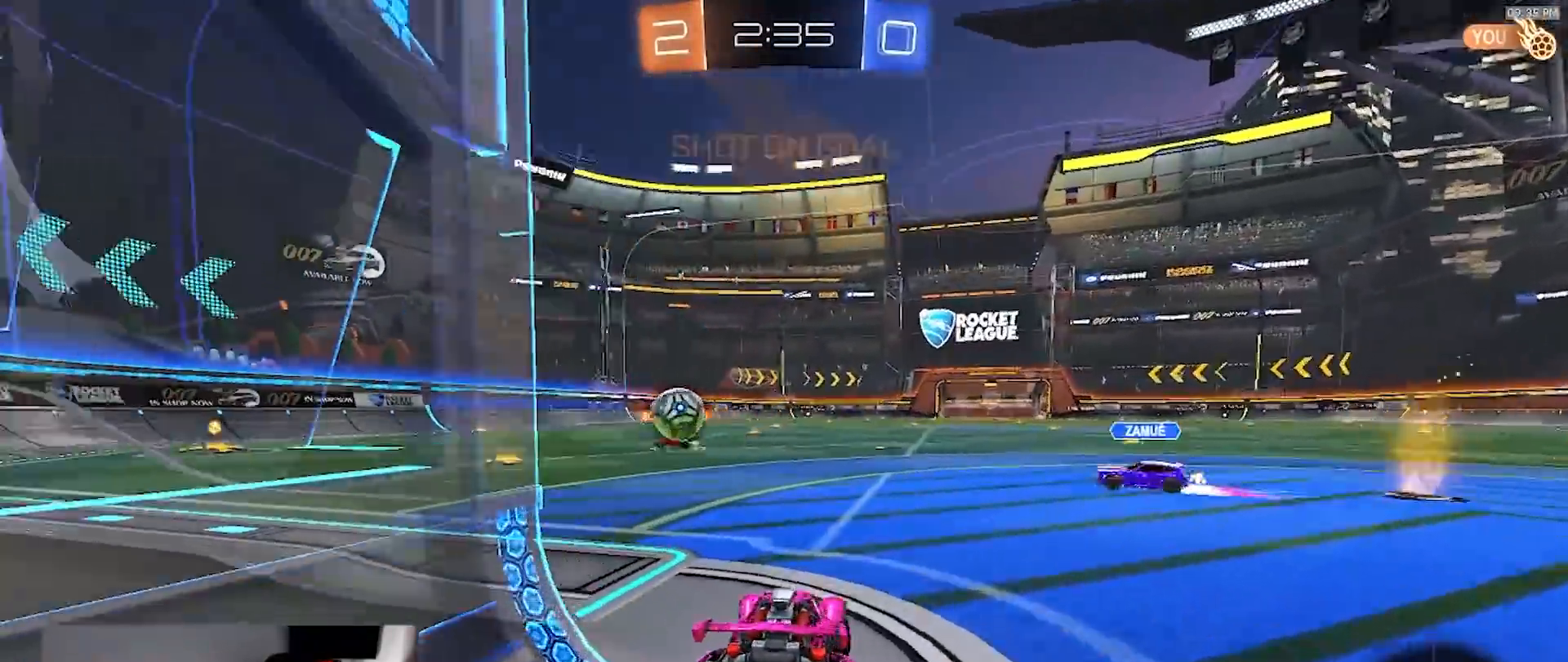
{"dt_ms": 500, "buttons": ["R2"], "left_stick": "center", "right_stick": "center", "events": [[33, "TRIANGLE", "up"], [217, "left_stick", "center"], [400, "R1", "up"]]}
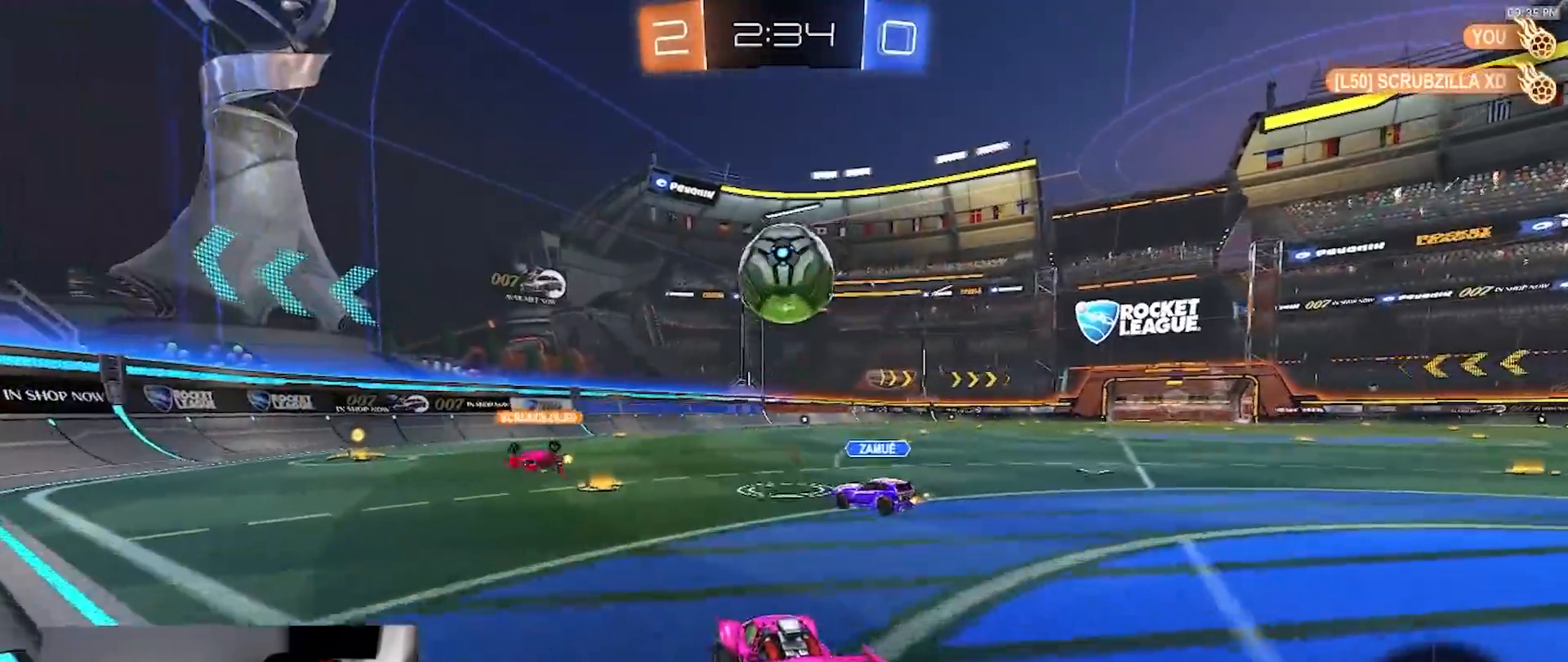
{"dt_ms": 500, "buttons": ["L1", "R2"], "left_stick": "right", "right_stick": "center", "events": [[67, "left_stick", "left"], [83, "TRIANGLE", "down"], [167, "TRIANGLE", "up"], [167, "left_stick", "center"], [283, "TRIANGLE", "down"], [383, "TRIANGLE", "up"], [417, "left_stick", "right"], [483, "L1", "down"]]}
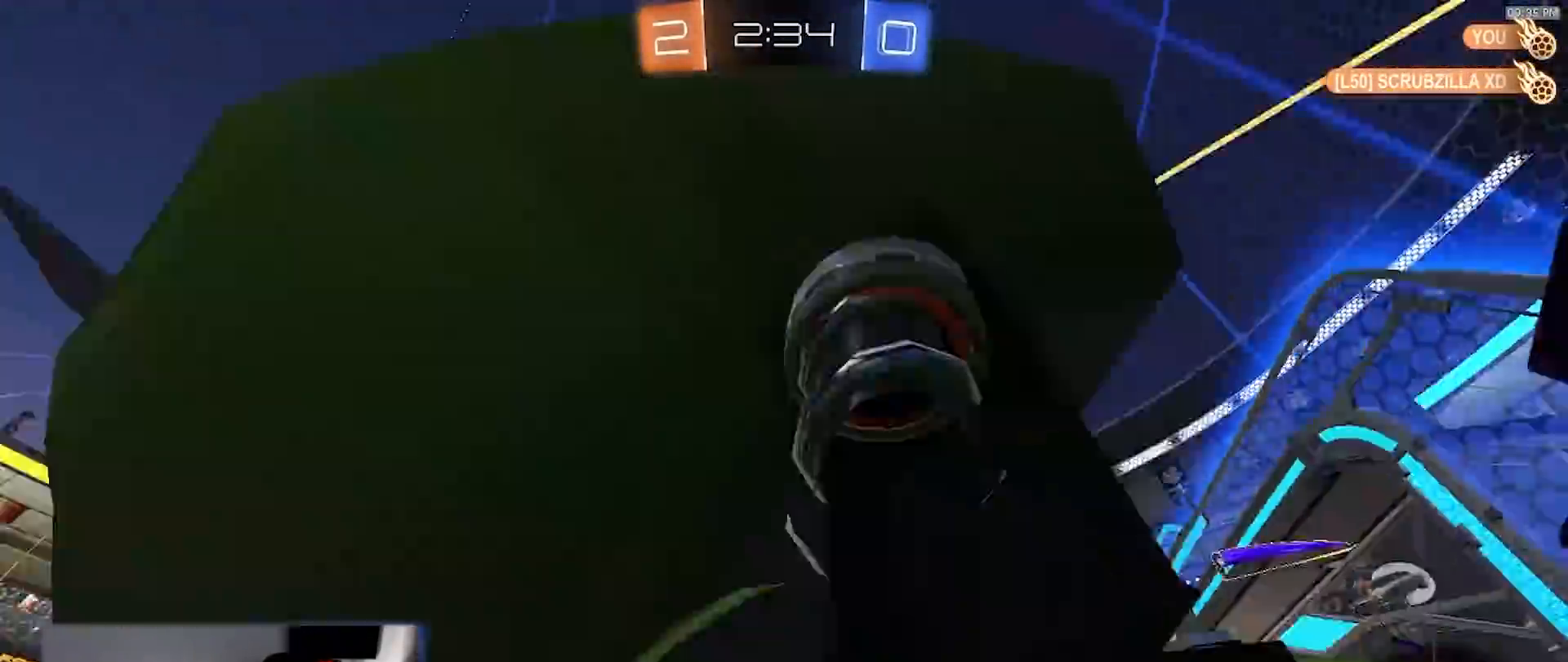
{"dt_ms": 500, "buttons": ["R2"], "left_stick": "right", "right_stick": "center", "events": [[133, "L1", "up"], [317, "left_stick", "center"], [467, "left_stick", "right"]]}
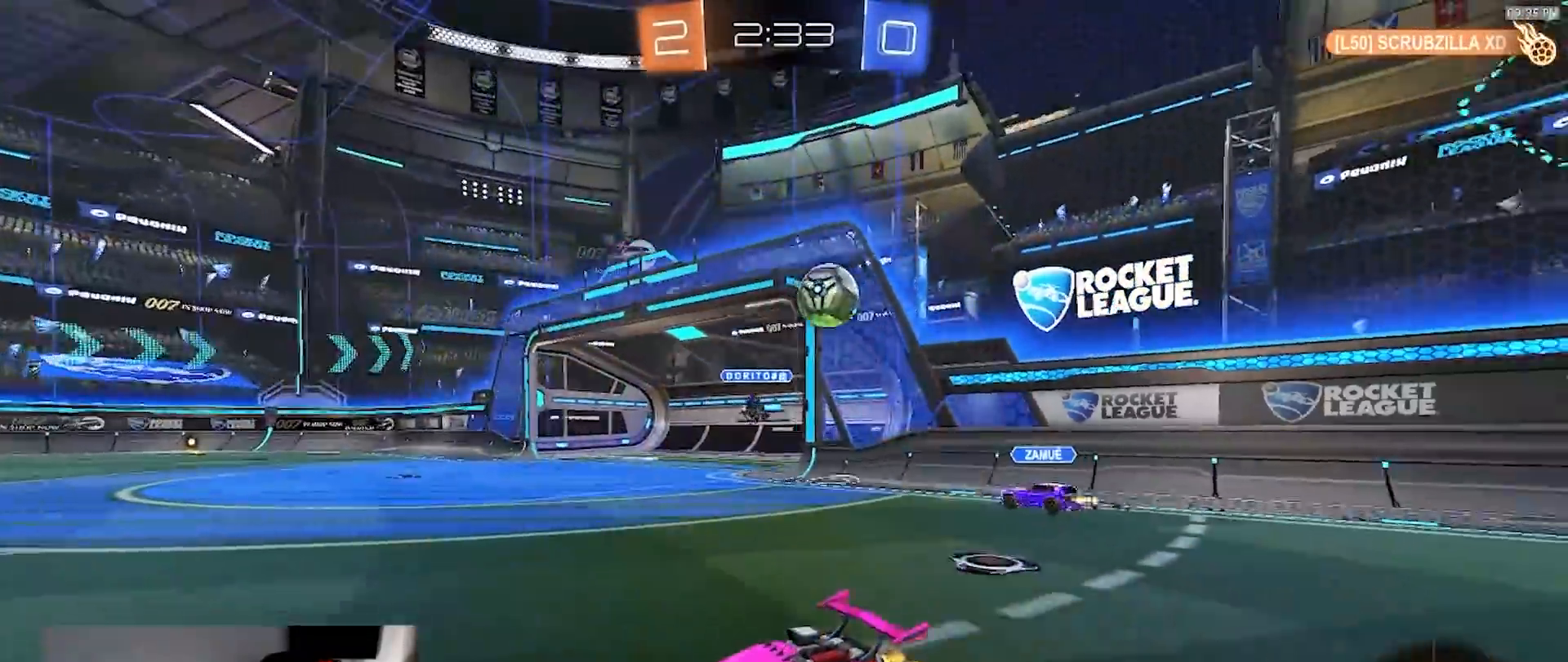
{"dt_ms": 500, "buttons": ["R2"], "left_stick": "down-left", "right_stick": "center", "events": [[450, "left_stick", "down-left"]]}
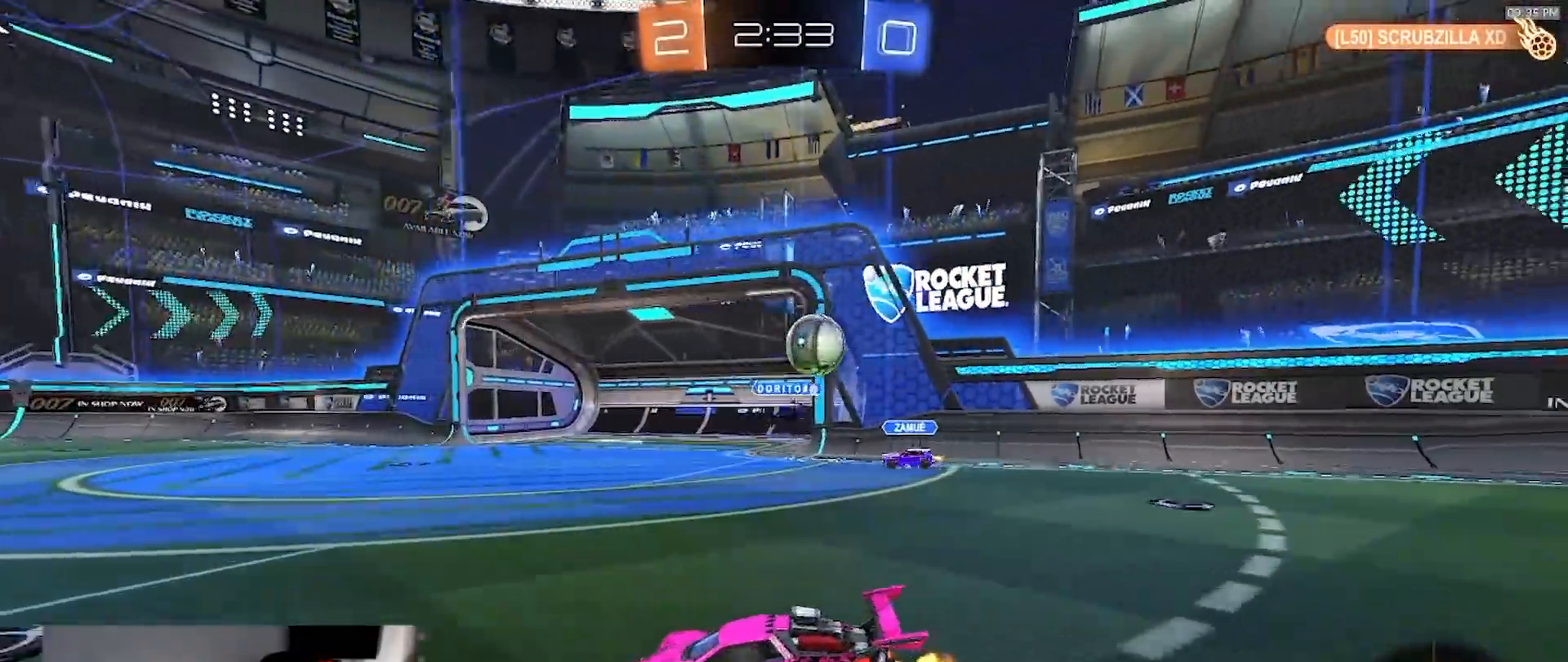
{"dt_ms": 500, "buttons": ["R2"], "left_stick": "center", "right_stick": "center", "events": [[100, "left_stick", "center"], [300, "left_stick", "right"], [500, "left_stick", "center"]]}
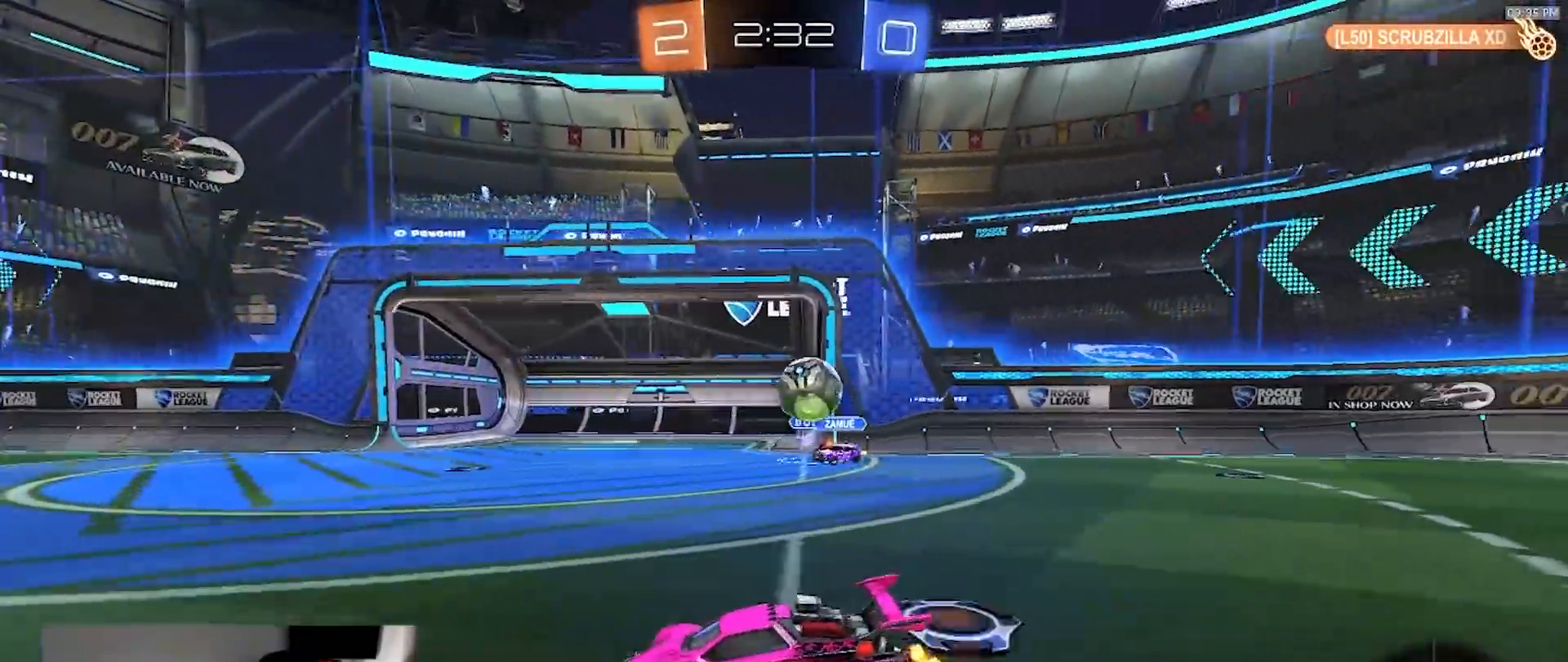
{"dt_ms": 500, "buttons": ["R2"], "left_stick": "left", "right_stick": "center", "events": [[83, "left_stick", "left"], [167, "left_stick", "center"], [250, "left_stick", "left"], [333, "left_stick", "center"], [483, "left_stick", "left"]]}
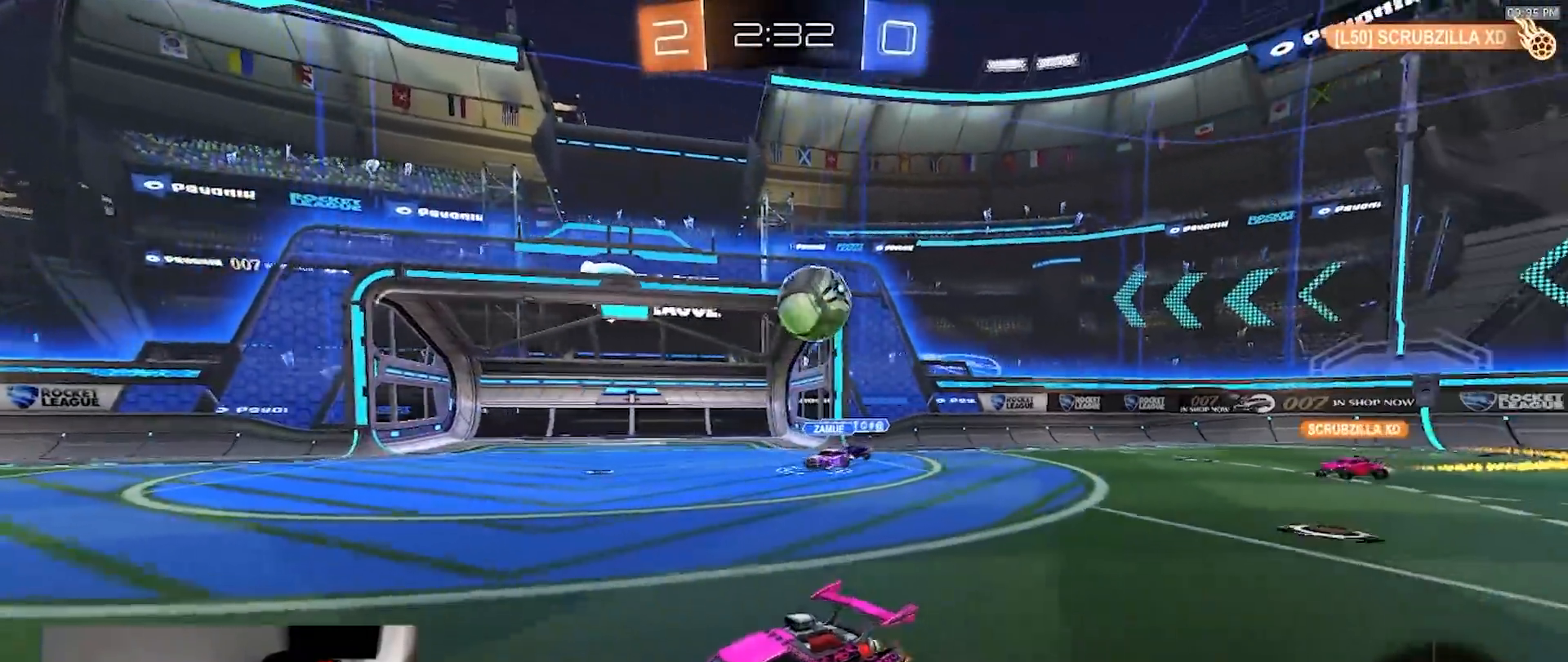
{"dt_ms": 500, "buttons": ["R2"], "left_stick": "center", "right_stick": "center", "events": [[200, "left_stick", "center"], [283, "left_stick", "left"], [433, "left_stick", "center"]]}
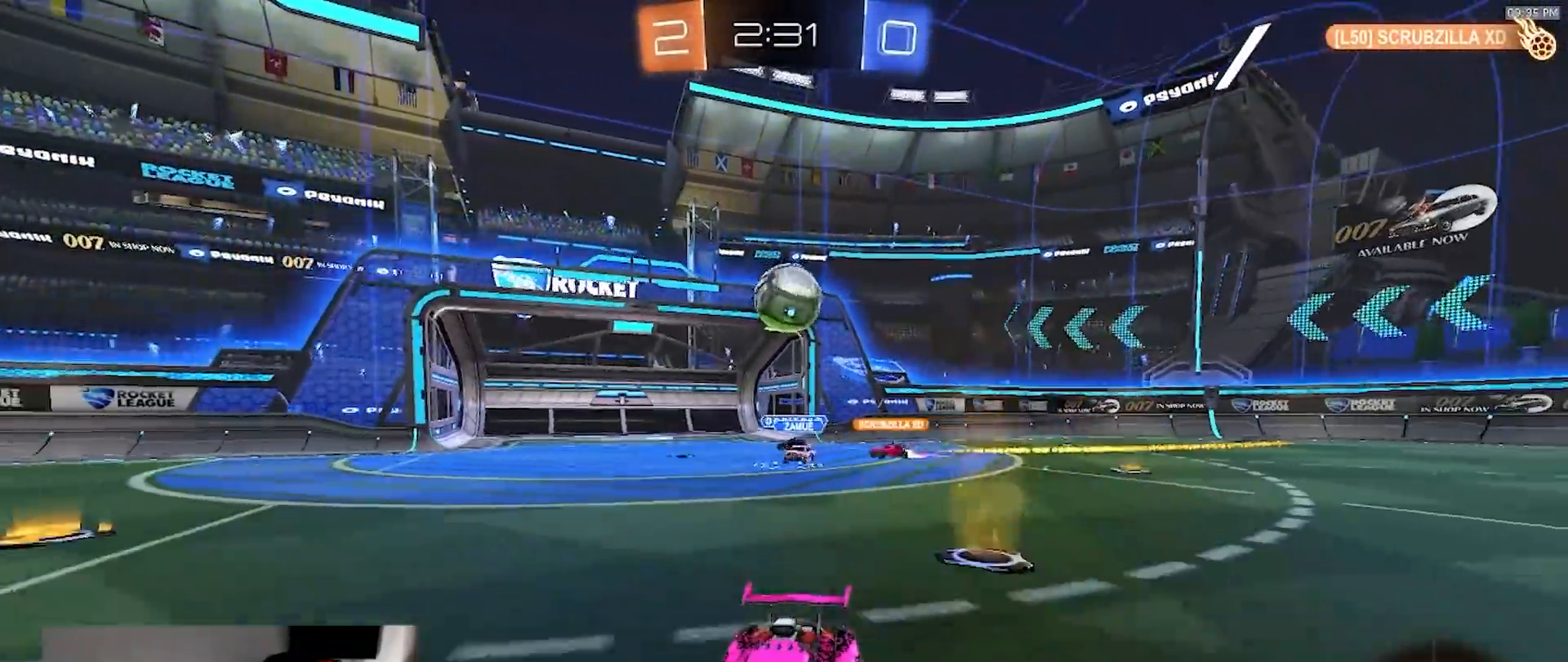
{"dt_ms": 500, "buttons": ["R2"], "left_stick": "left", "right_stick": "center", "events": [[117, "left_stick", "left"], [283, "left_stick", "center"], [483, "left_stick", "left"]]}
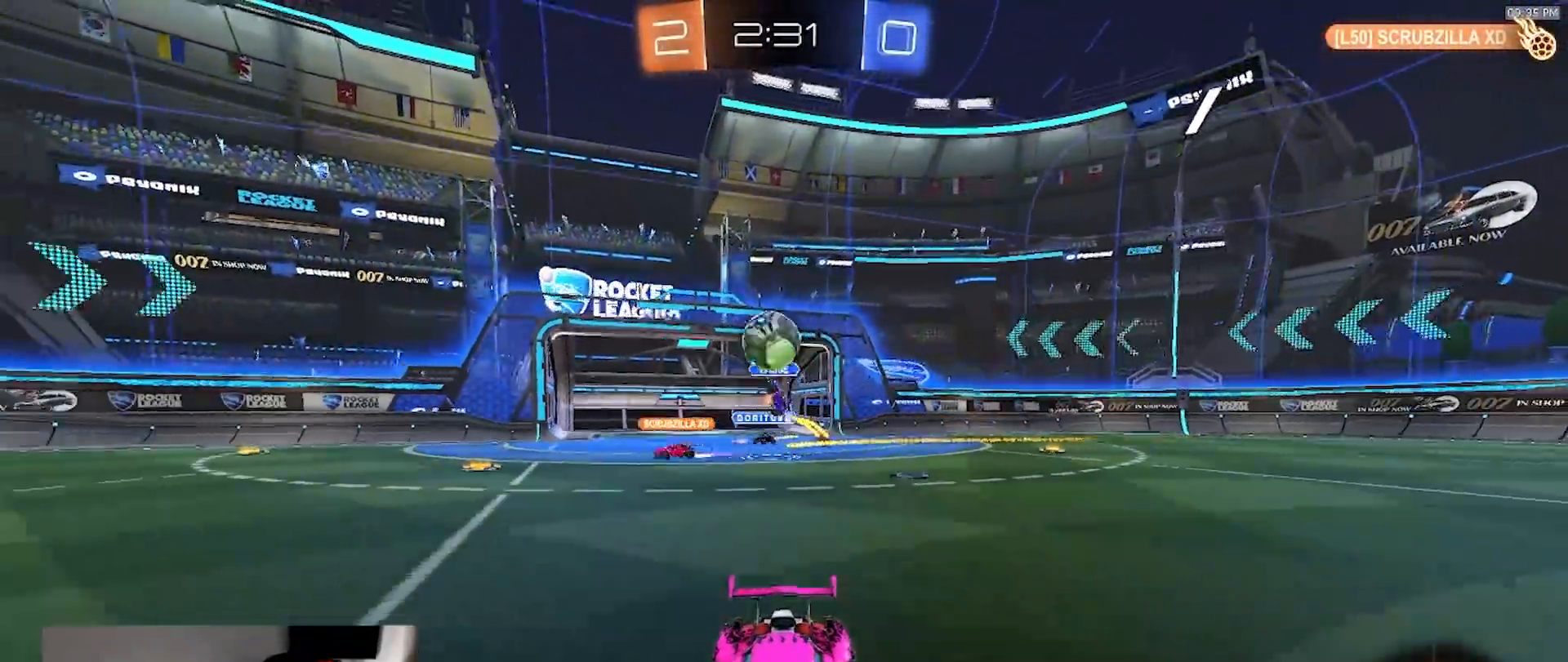
{"dt_ms": 500, "buttons": ["R2"], "left_stick": "center", "right_stick": "center", "events": [[83, "left_stick", "center"], [317, "left_stick", "right"], [433, "left_stick", "center"]]}
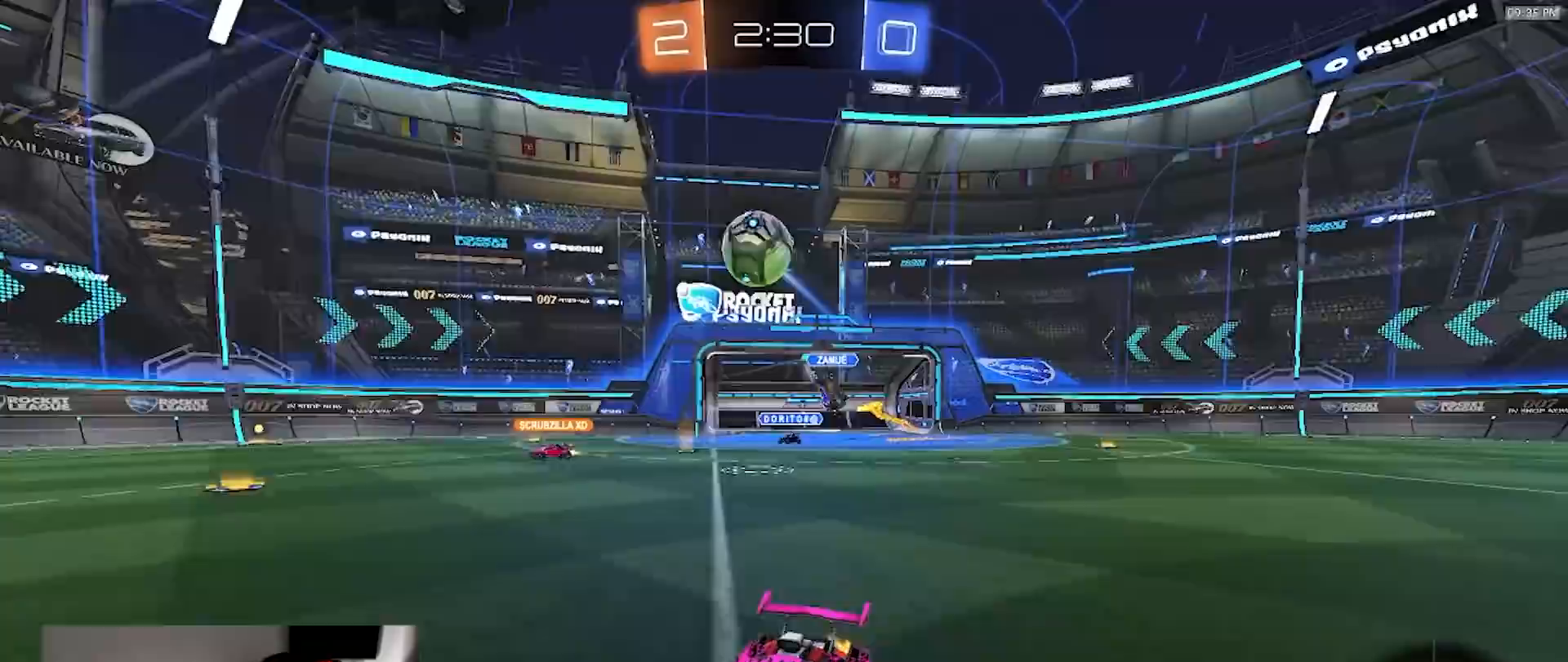
{"dt_ms": 500, "buttons": ["R2"], "left_stick": "center", "right_stick": "center", "events": []}
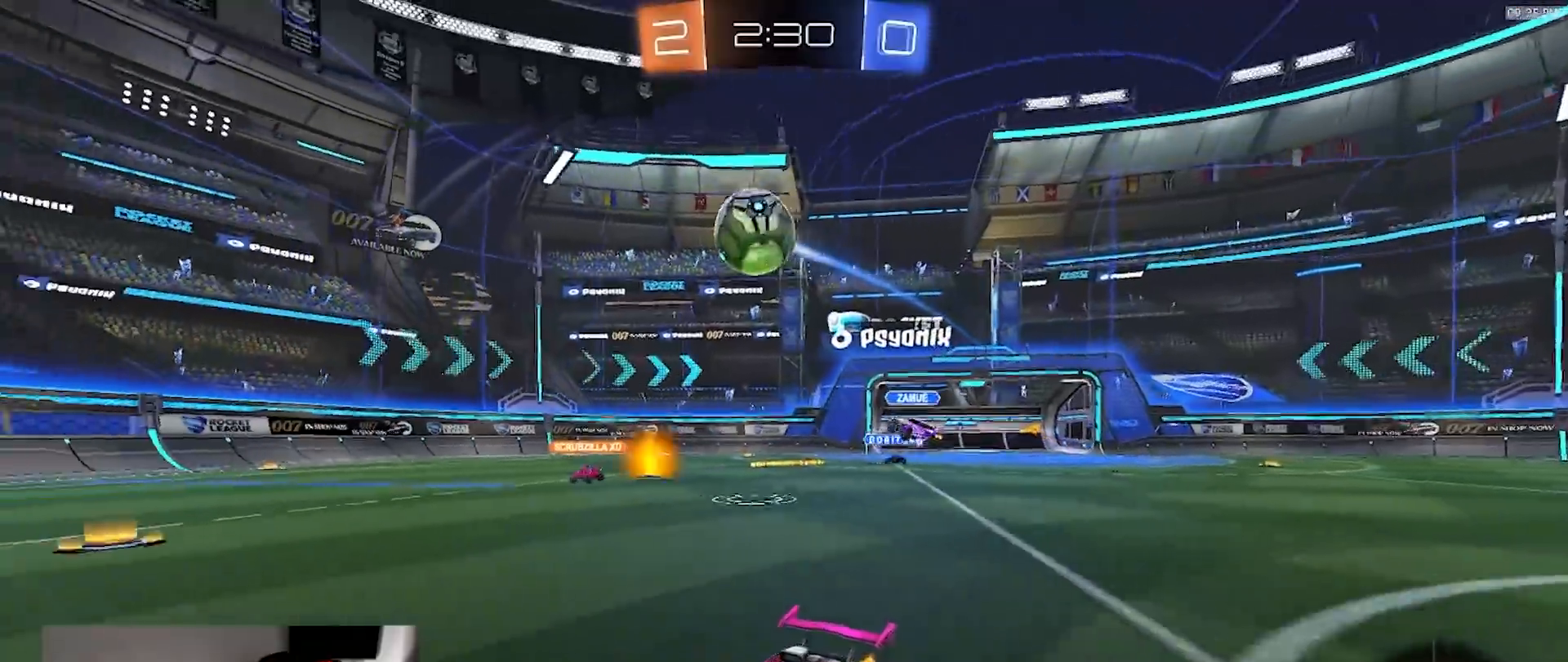
{"dt_ms": 500, "buttons": ["R2"], "left_stick": "center", "right_stick": "center", "events": [[50, "left_stick", "right"], [217, "left_stick", "center"], [283, "left_stick", "right"], [433, "left_stick", "center"]]}
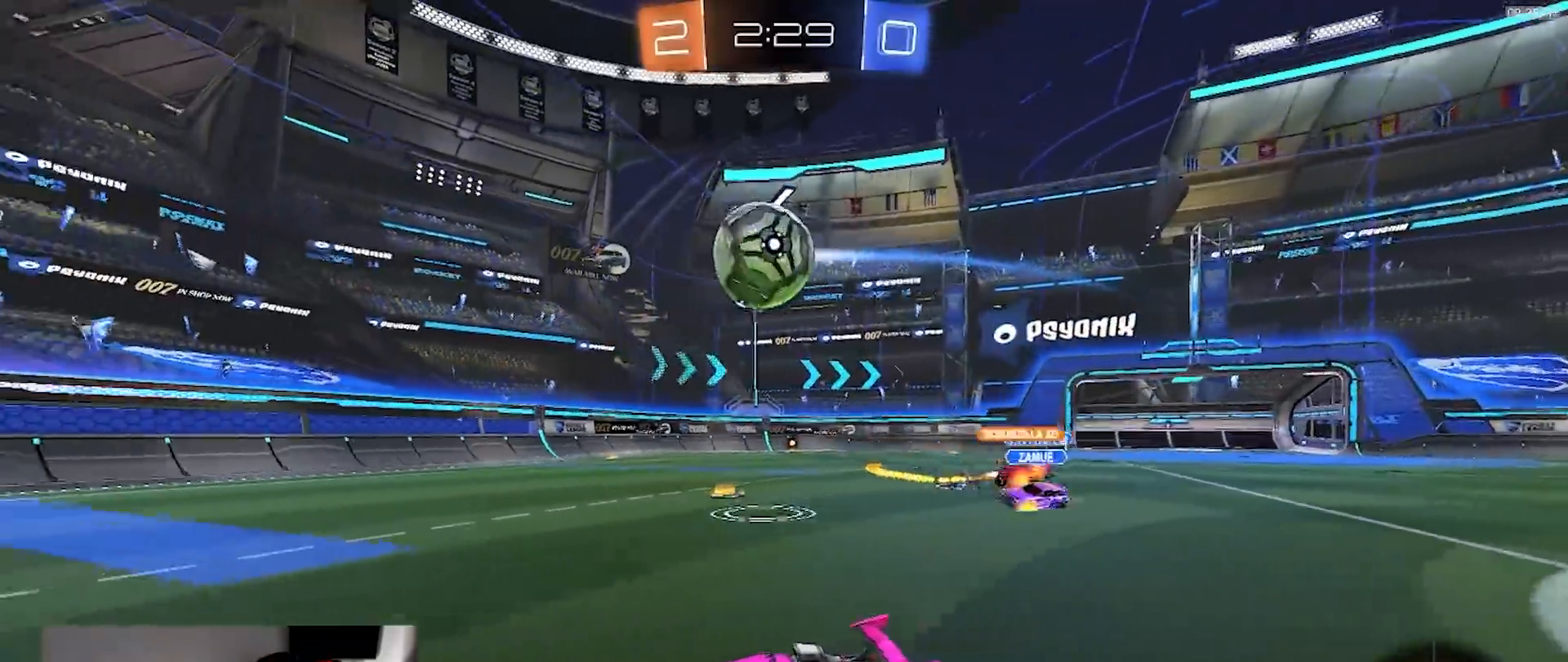
{"dt_ms": 500, "buttons": ["R1", "R2"], "left_stick": "right", "right_stick": "center", "events": [[83, "R1", "down"], [200, "left_stick", "right"], [350, "left_stick", "center"], [467, "left_stick", "right"]]}
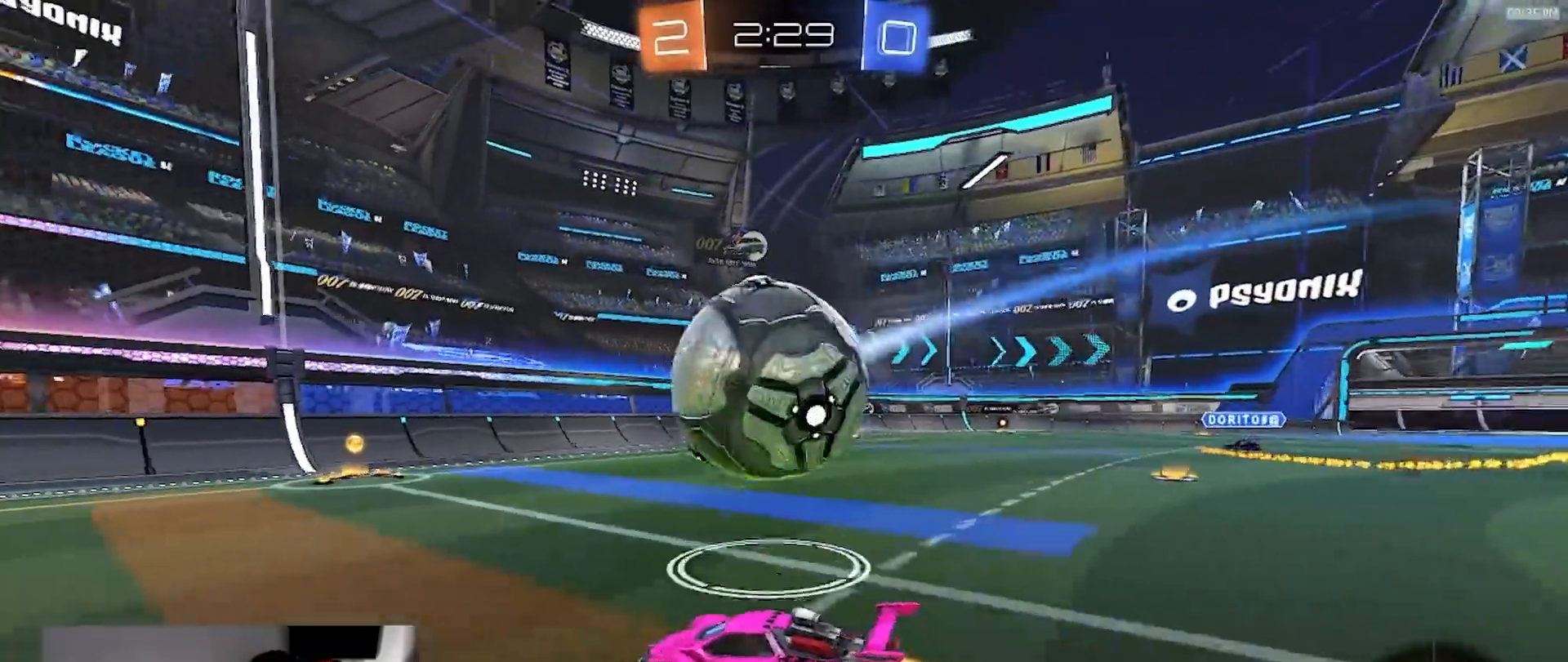
{"dt_ms": 1000, "buttons": ["R2"], "left_stick": "center", "right_stick": "center", "events": [[17, "L1", "down"], [100, "L1", "up"], [150, "R1", "up"], [267, "R2", "up"], [517, "left_stick", "center"], [583, "left_stick", "down-left"], [650, "left_stick", "center"], [700, "L2", "down"], [783, "left_stick", "left"], [817, "R2", "down"], [833, "L2", "up"], [900, "left_stick", "center"]]}